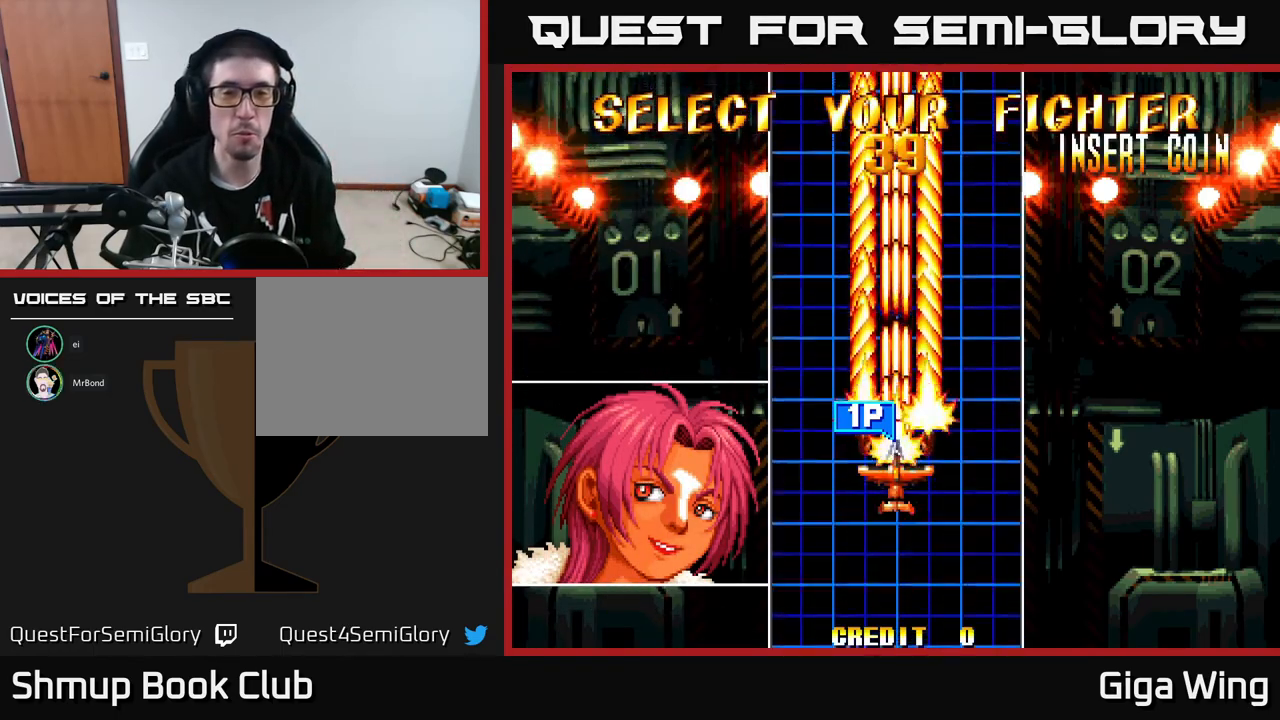
Gameplay with a controller (Xbox layout); each line is a JSON object with the inputs held at the frame after it. "events" lists button and stick changes between this image and that frame as [ms after this image, input, new state], when the widget could be followed in between. Not read: right_stick.
{"buttons": [], "left_stick": "center", "events": []}
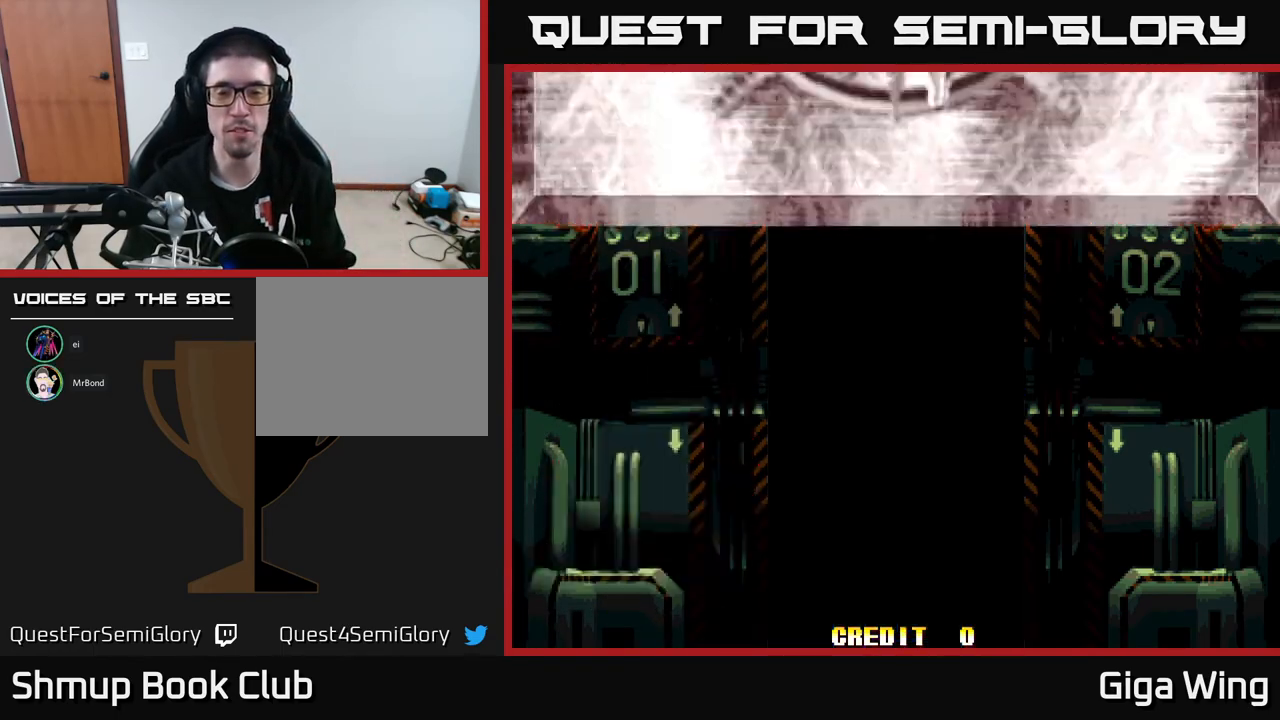
{"buttons": [], "left_stick": "center", "events": [[17, "START", "down"], [217, "START", "up"]]}
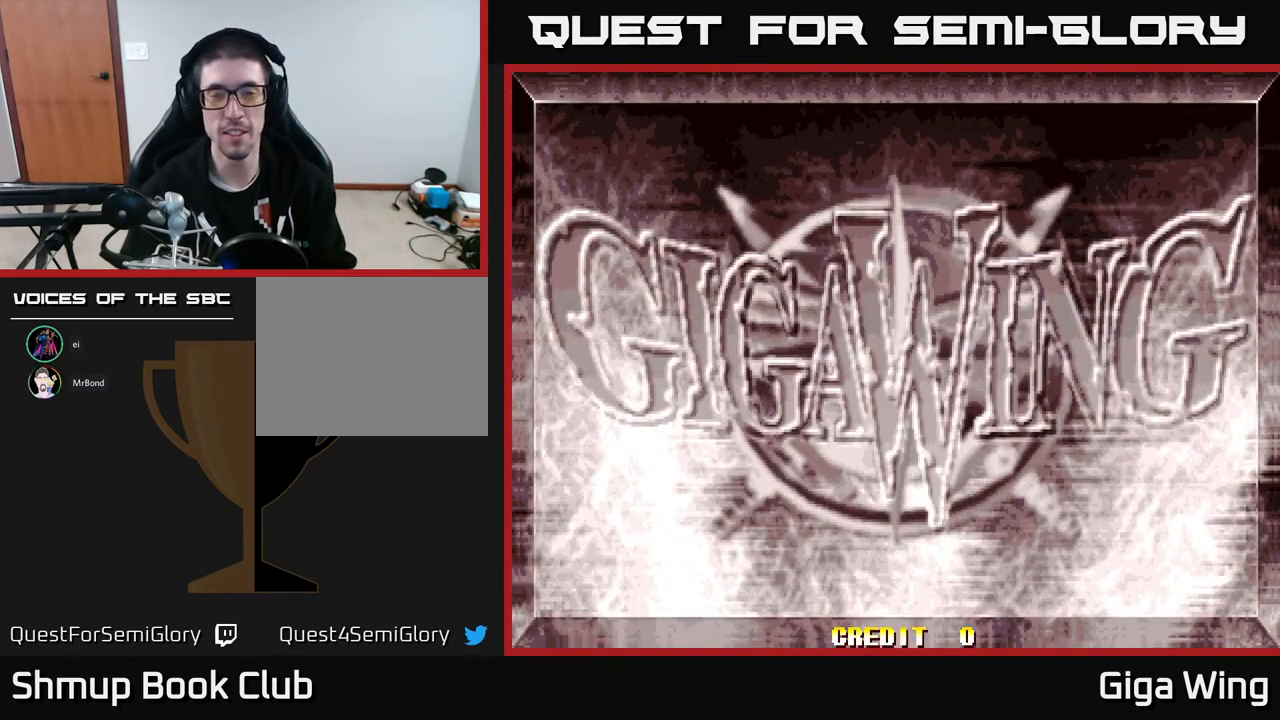
{"buttons": [], "left_stick": "center", "events": []}
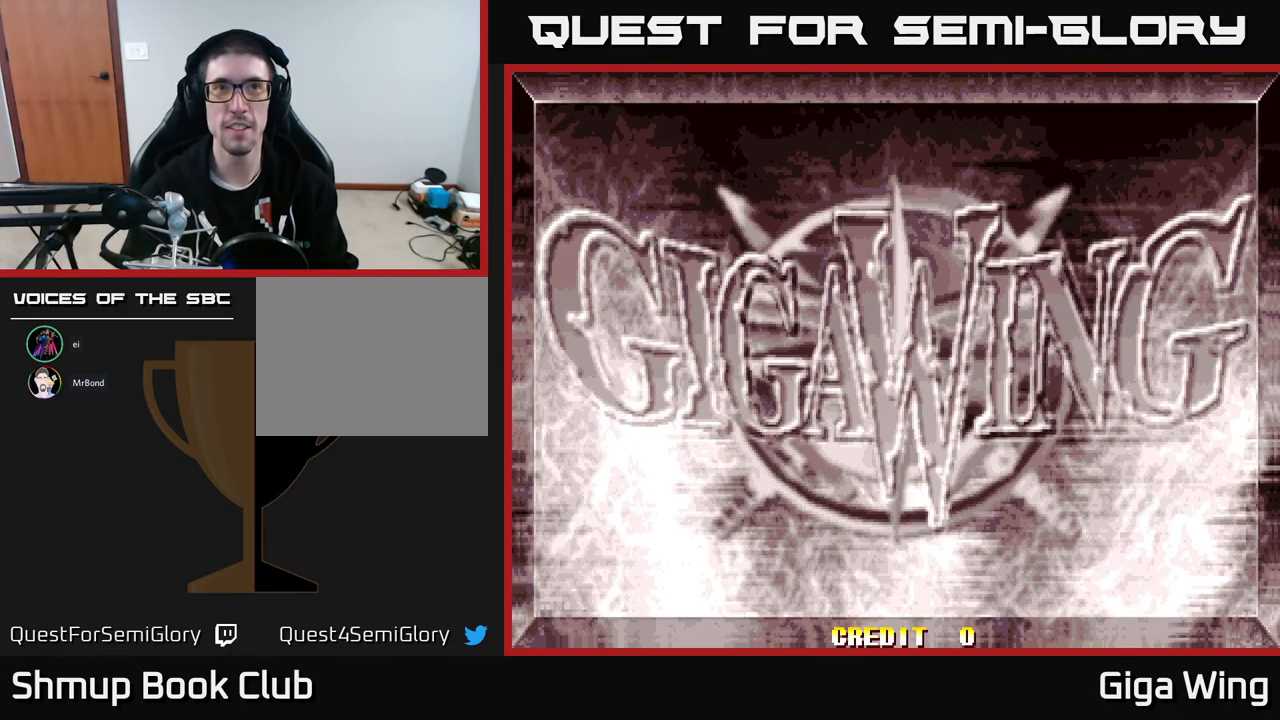
{"buttons": [], "left_stick": "center", "events": []}
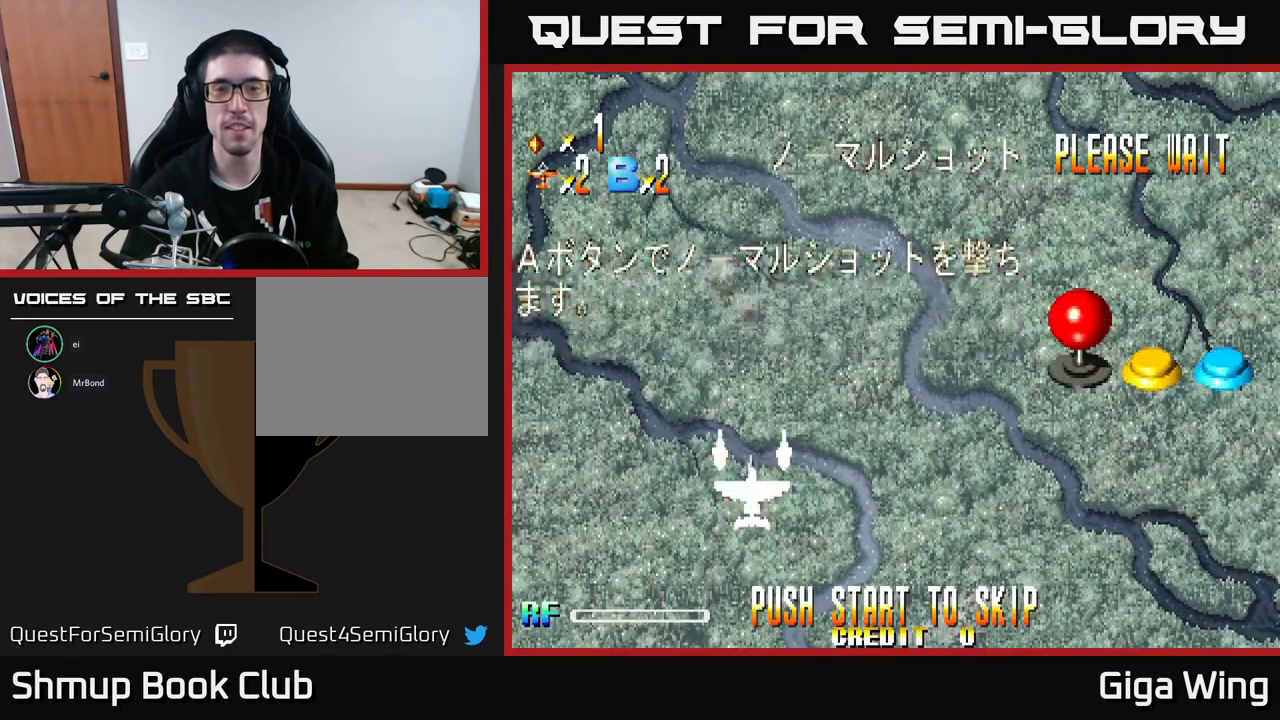
{"buttons": [], "left_stick": "center", "events": []}
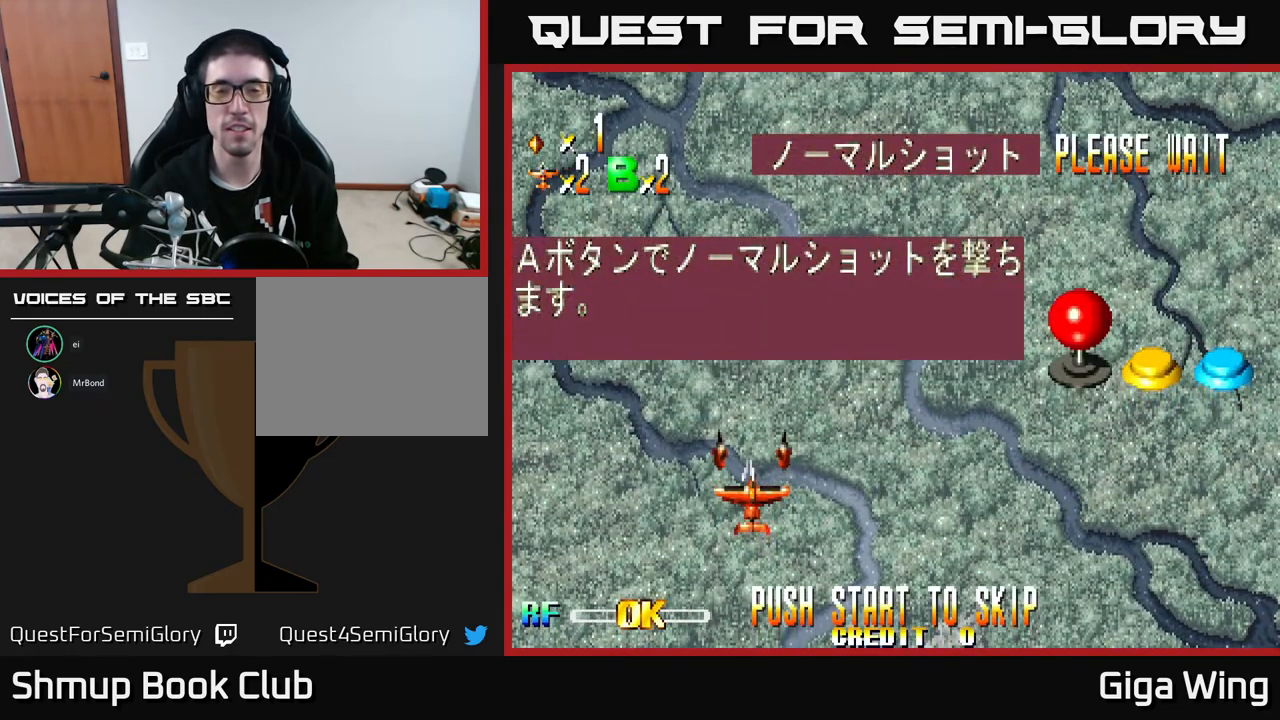
{"buttons": [], "left_stick": "center", "events": []}
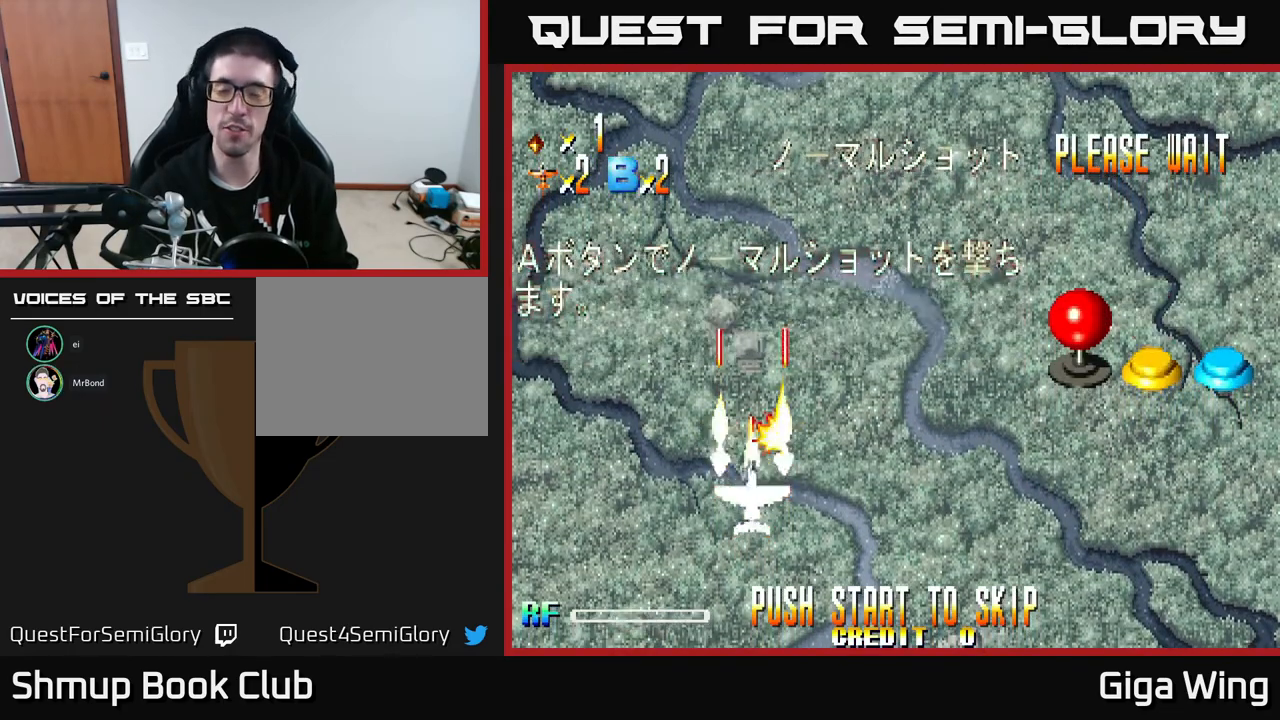
{"buttons": [], "left_stick": "center", "events": []}
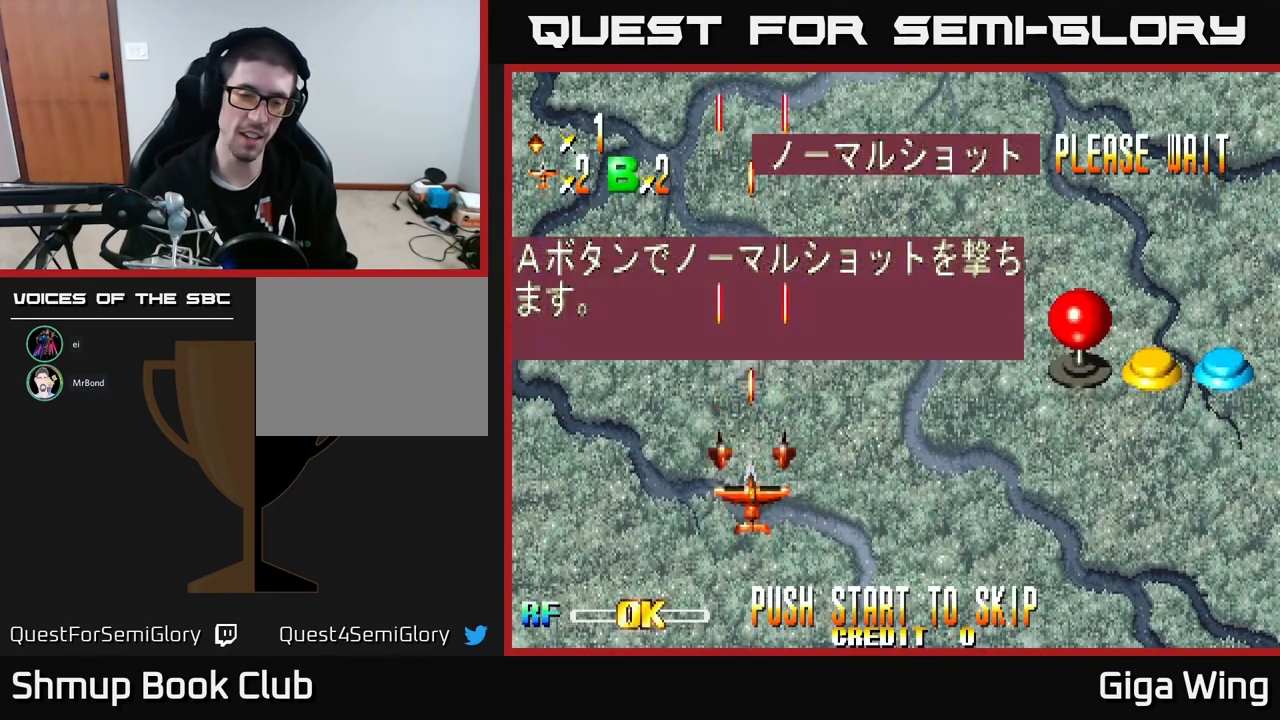
{"buttons": [], "left_stick": "center", "events": [[183, "START", "down"], [350, "START", "up"]]}
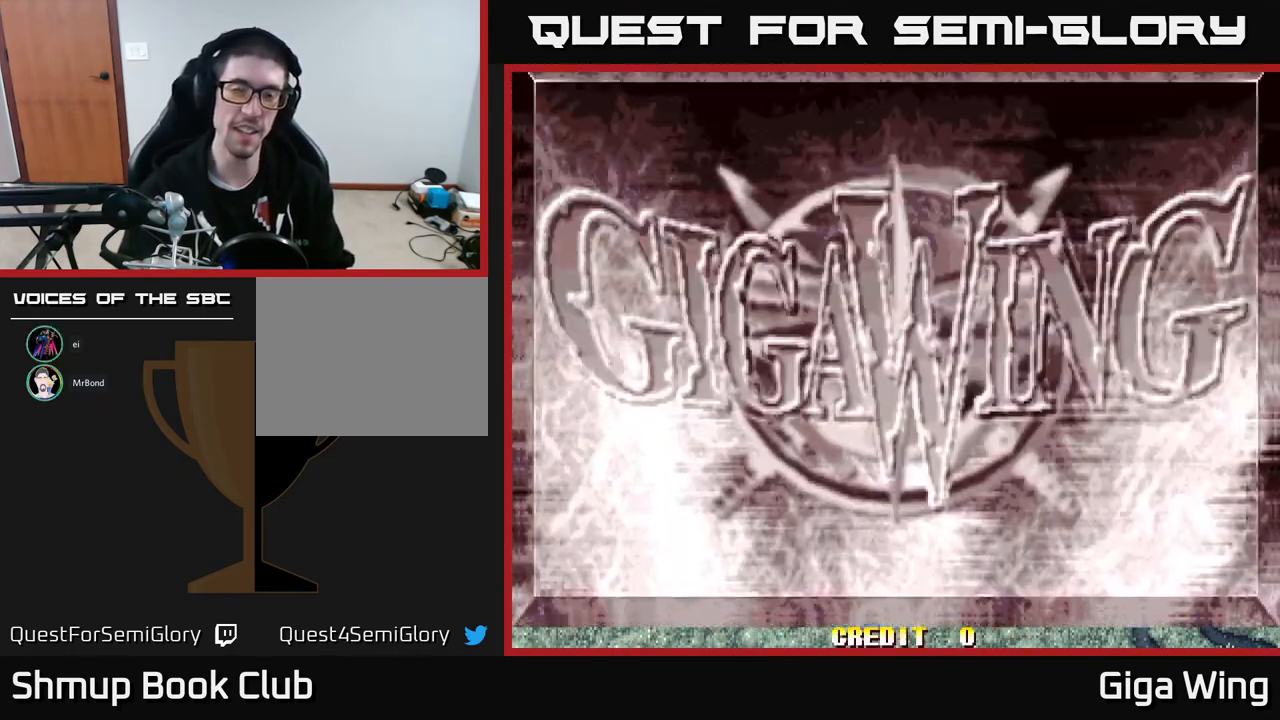
{"buttons": [], "left_stick": "center", "events": []}
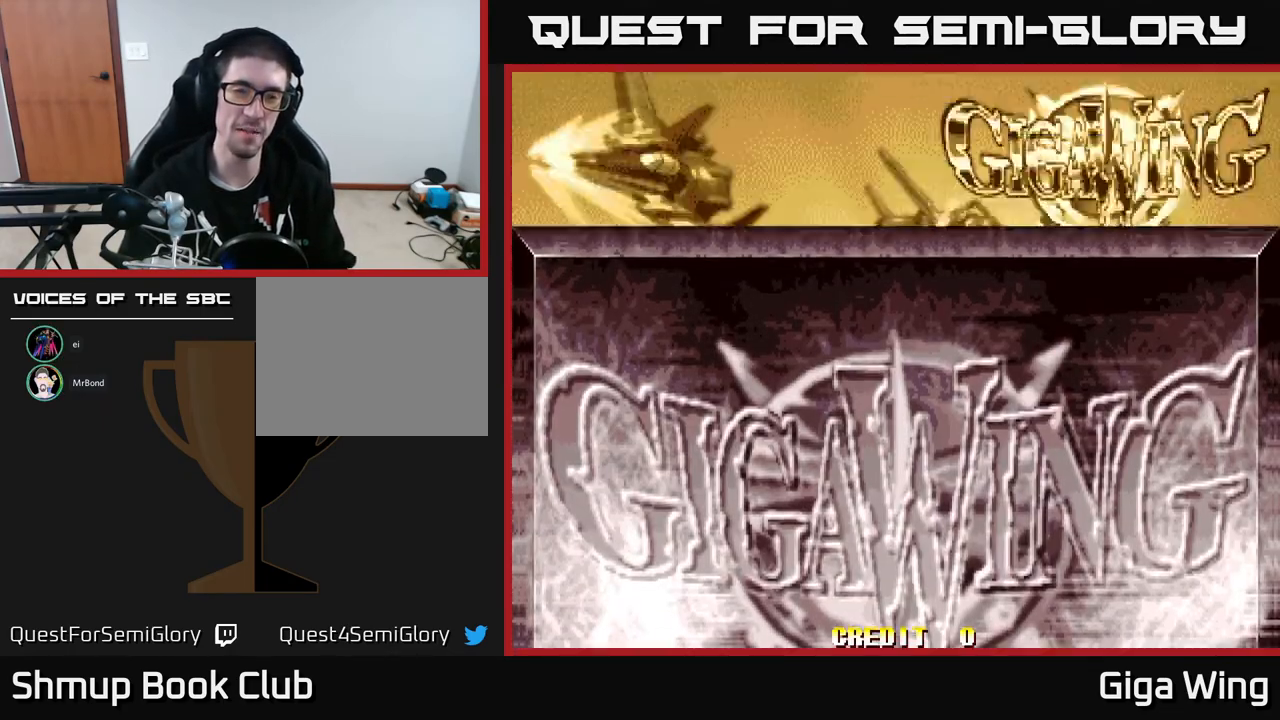
{"buttons": [], "left_stick": "center", "events": []}
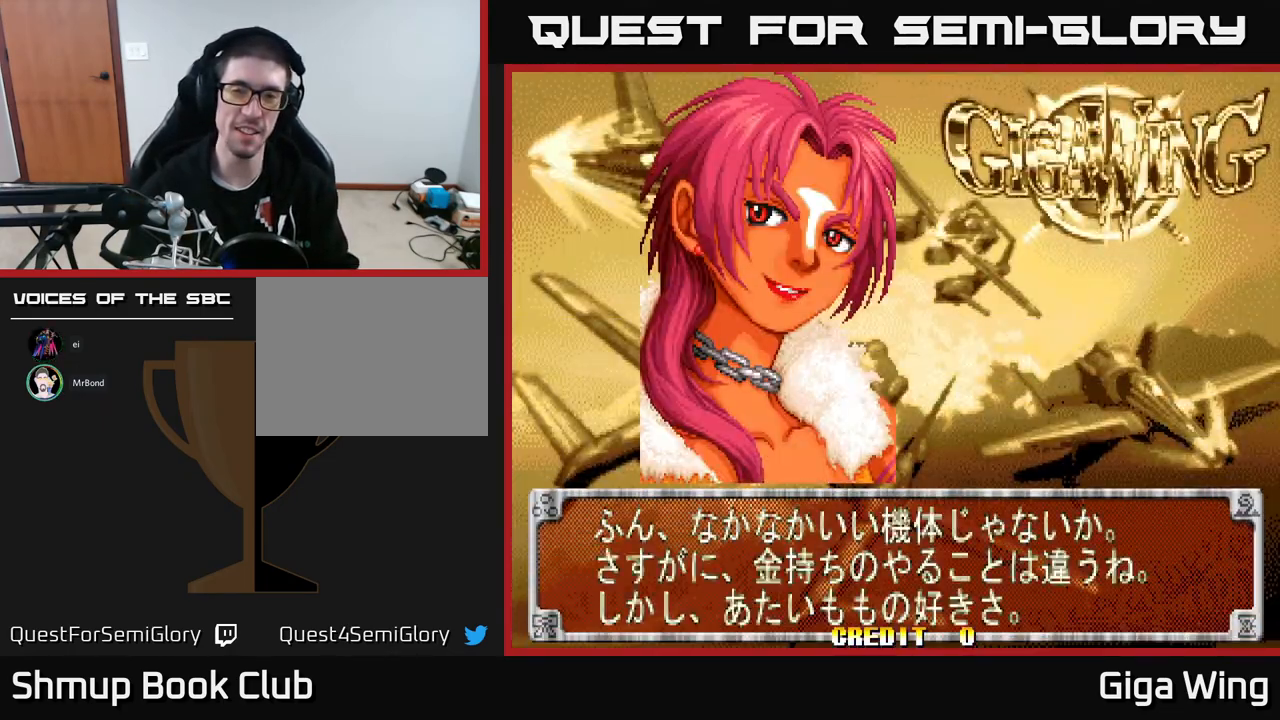
{"buttons": ["A"], "left_stick": "center", "events": [[500, "A", "down"]]}
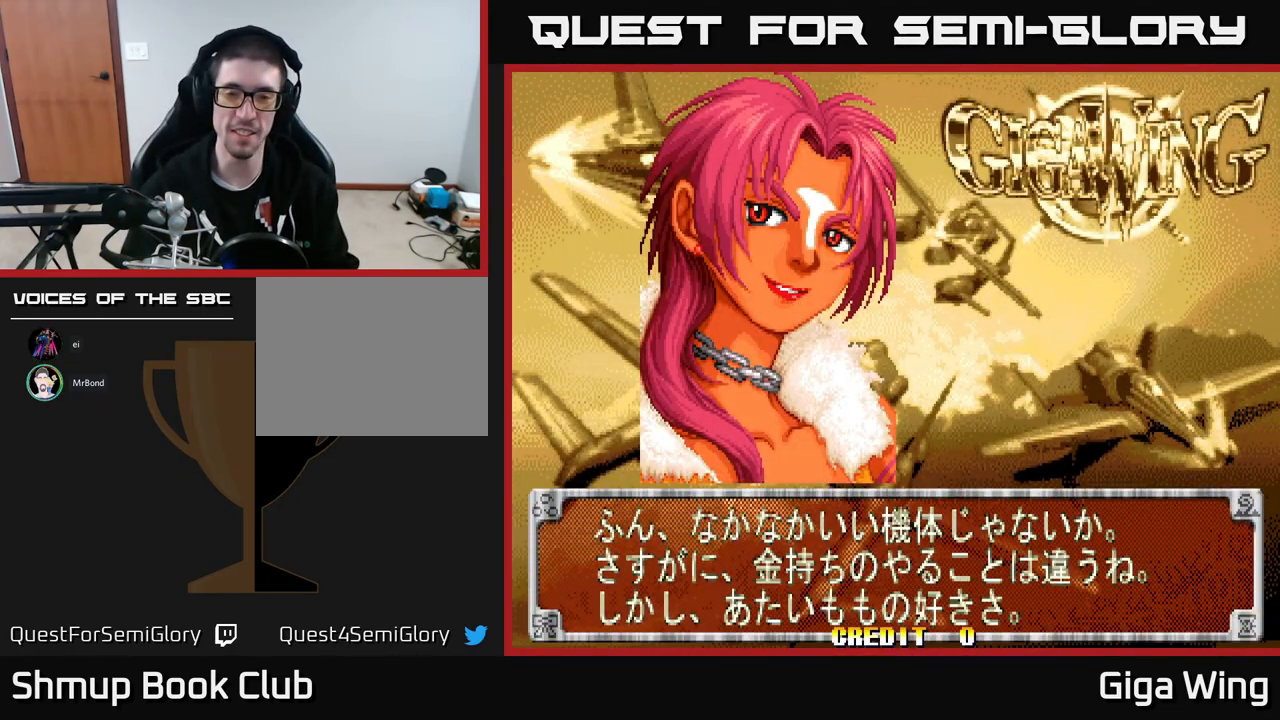
{"buttons": [], "left_stick": "center", "events": [[183, "A", "up"], [283, "A", "down"], [467, "A", "up"]]}
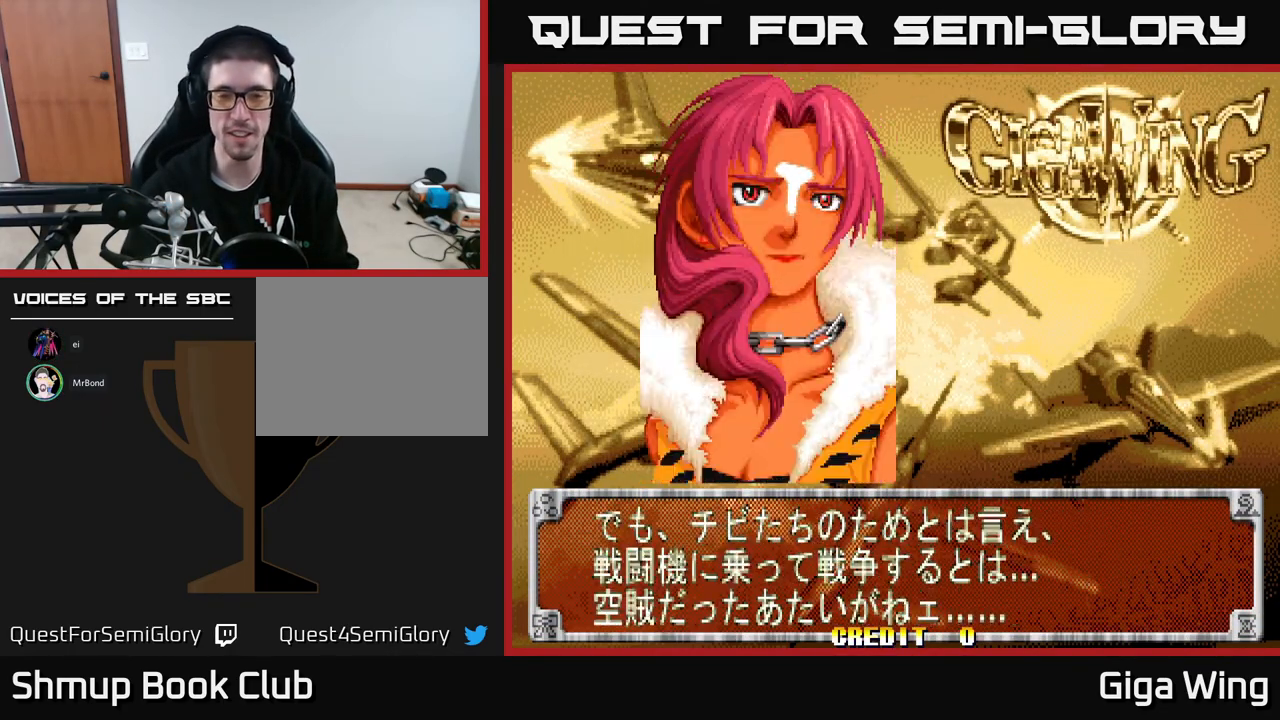
{"buttons": ["A"], "left_stick": "center", "events": [[83, "B", "down"], [233, "B", "up"], [500, "A", "down"]]}
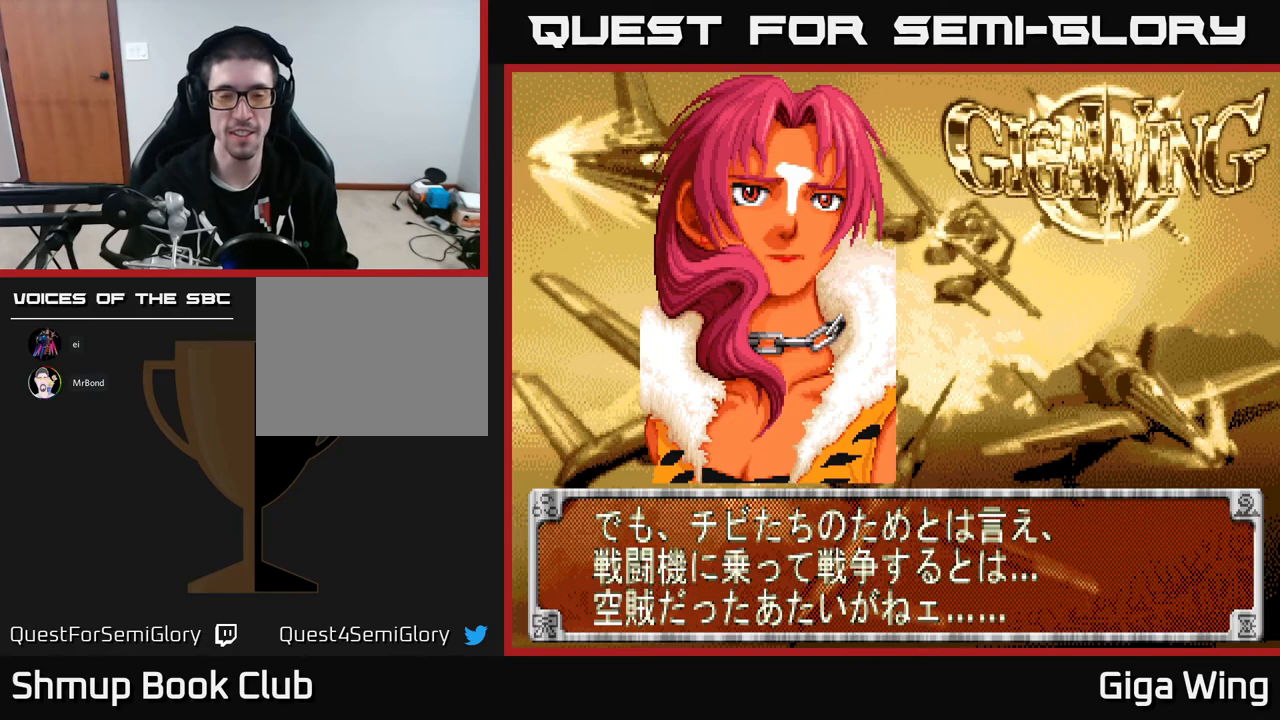
{"buttons": ["A"], "left_stick": "center", "events": [[150, "A", "up"], [233, "A", "down"]]}
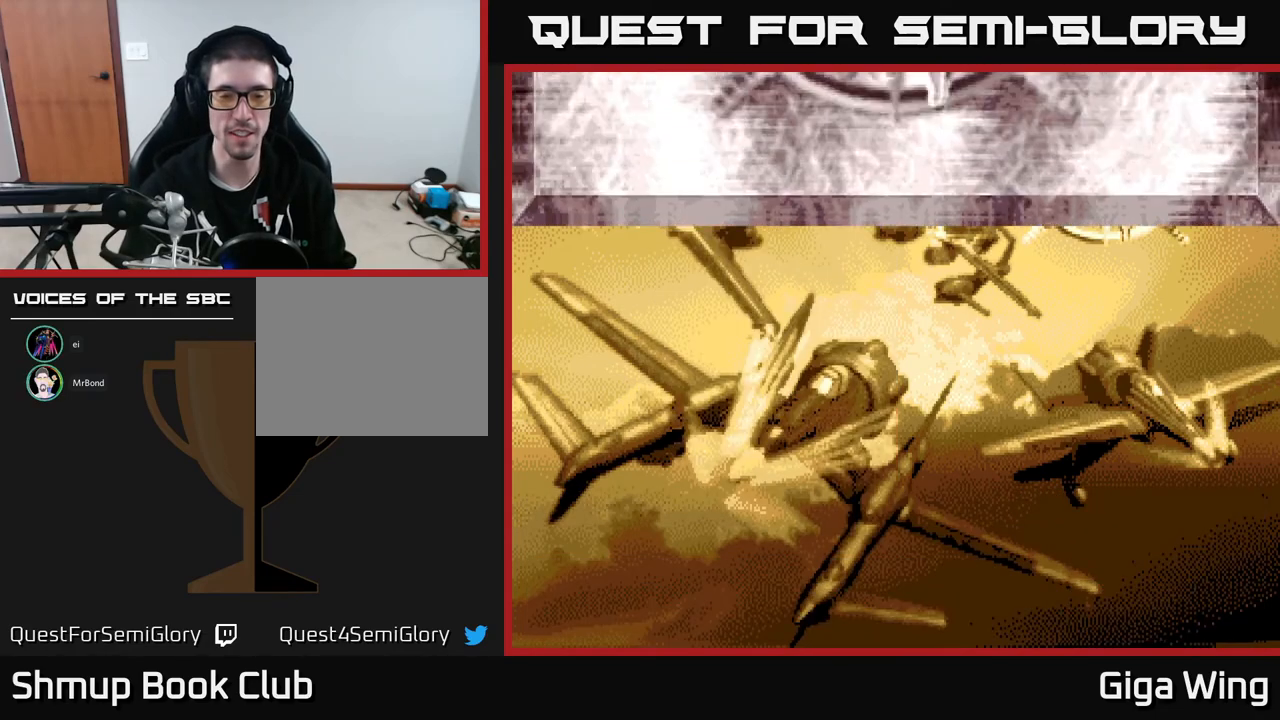
{"buttons": ["A"], "left_stick": "center", "events": []}
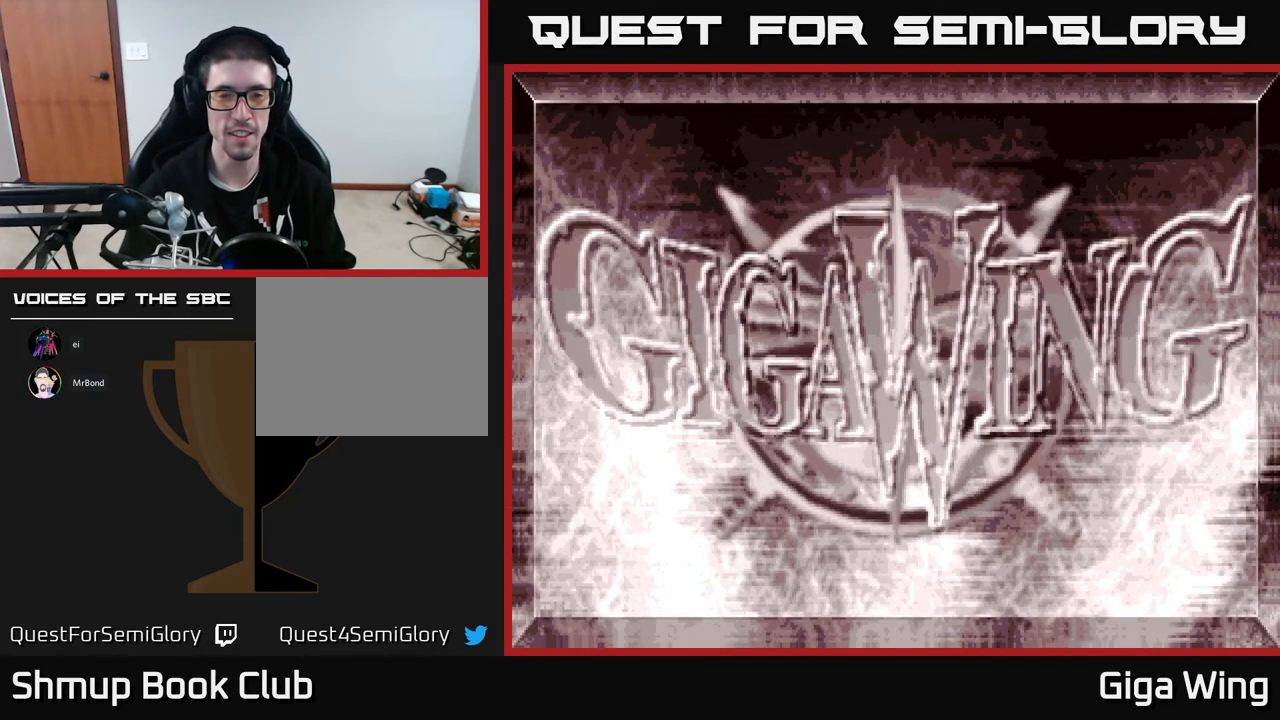
{"buttons": ["A"], "left_stick": "center", "events": [[250, "A", "up"], [350, "A", "down"]]}
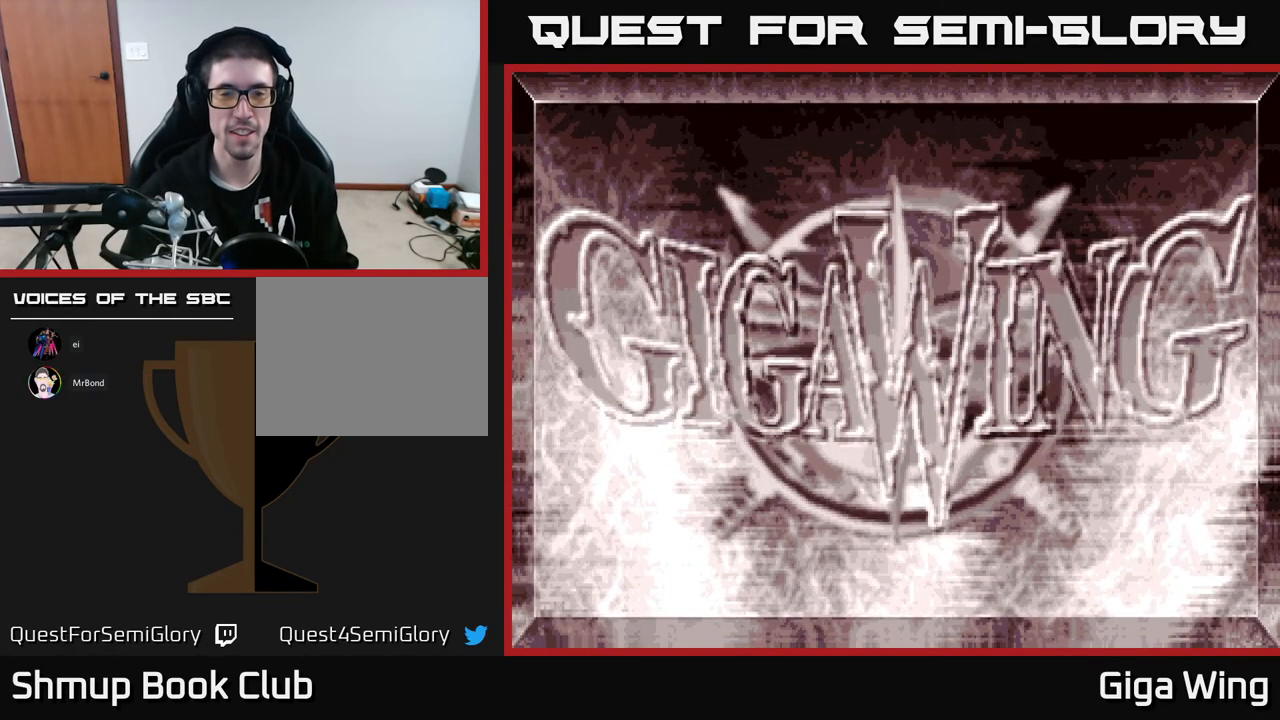
{"buttons": [], "left_stick": "center", "events": [[100, "A", "up"], [183, "A", "down"], [300, "A", "up"], [383, "A", "down"], [433, "A", "up"]]}
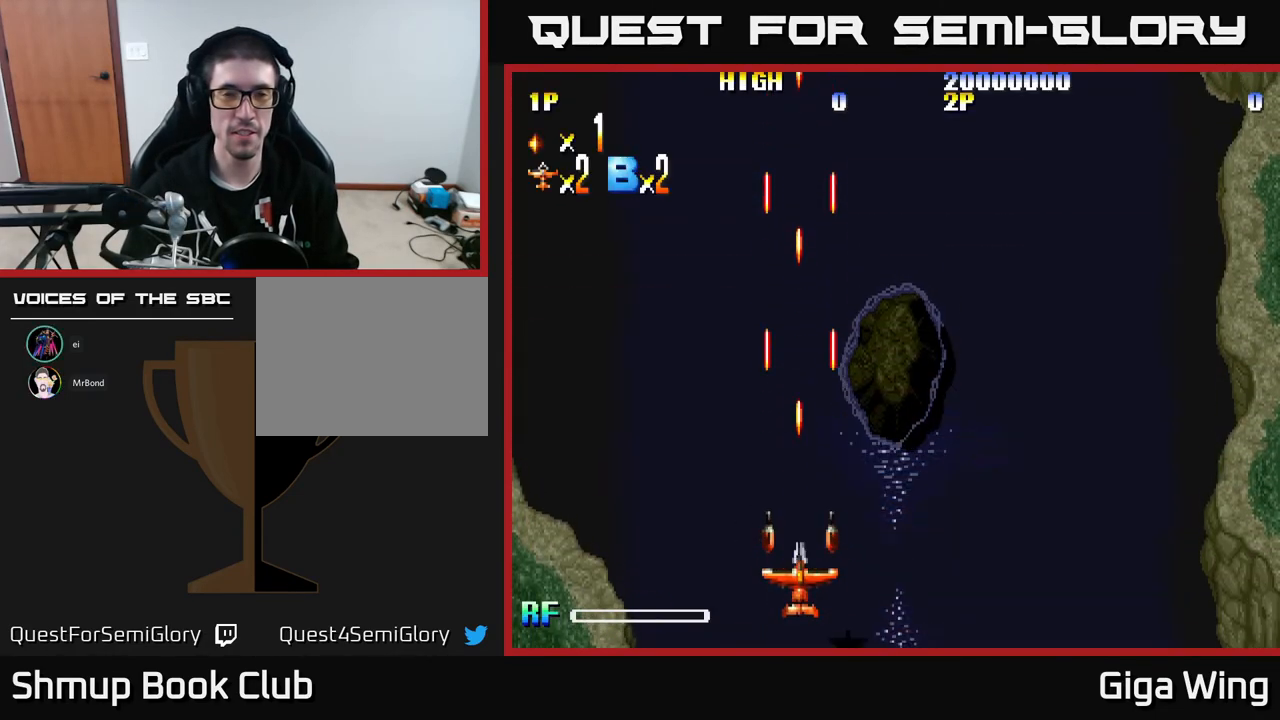
{"buttons": [], "left_stick": "center", "events": []}
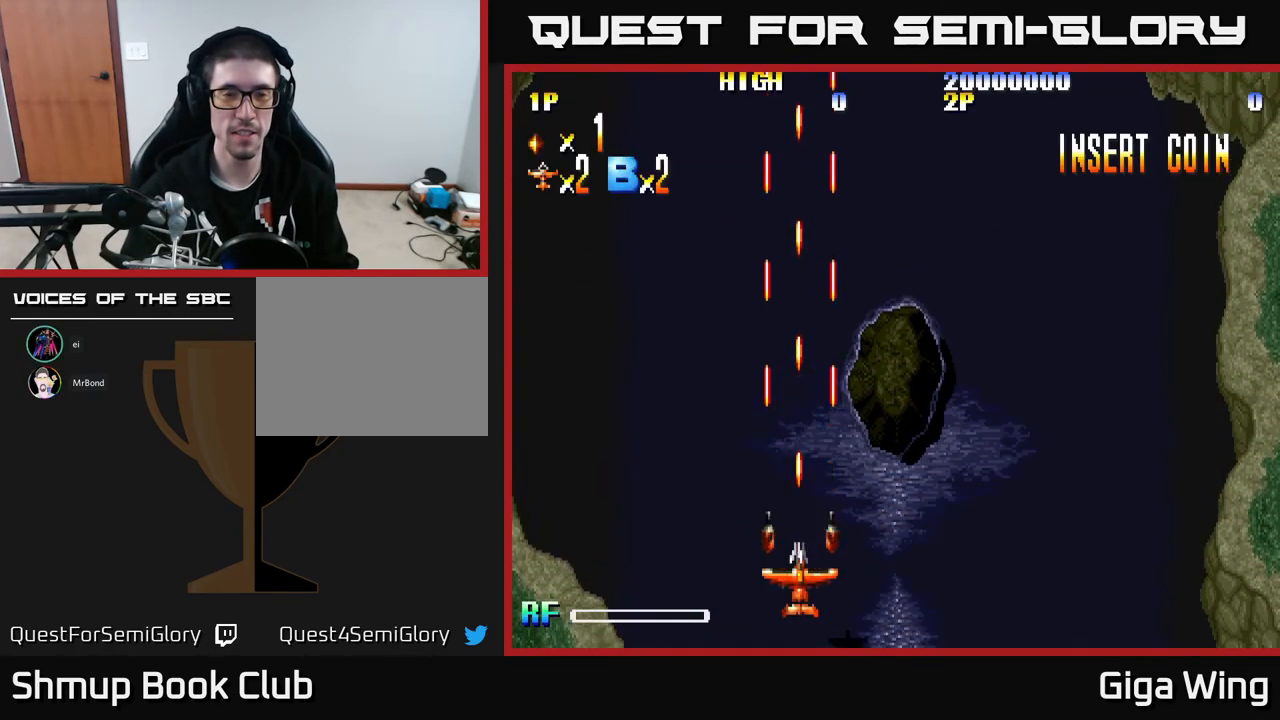
{"buttons": [], "left_stick": "center", "events": []}
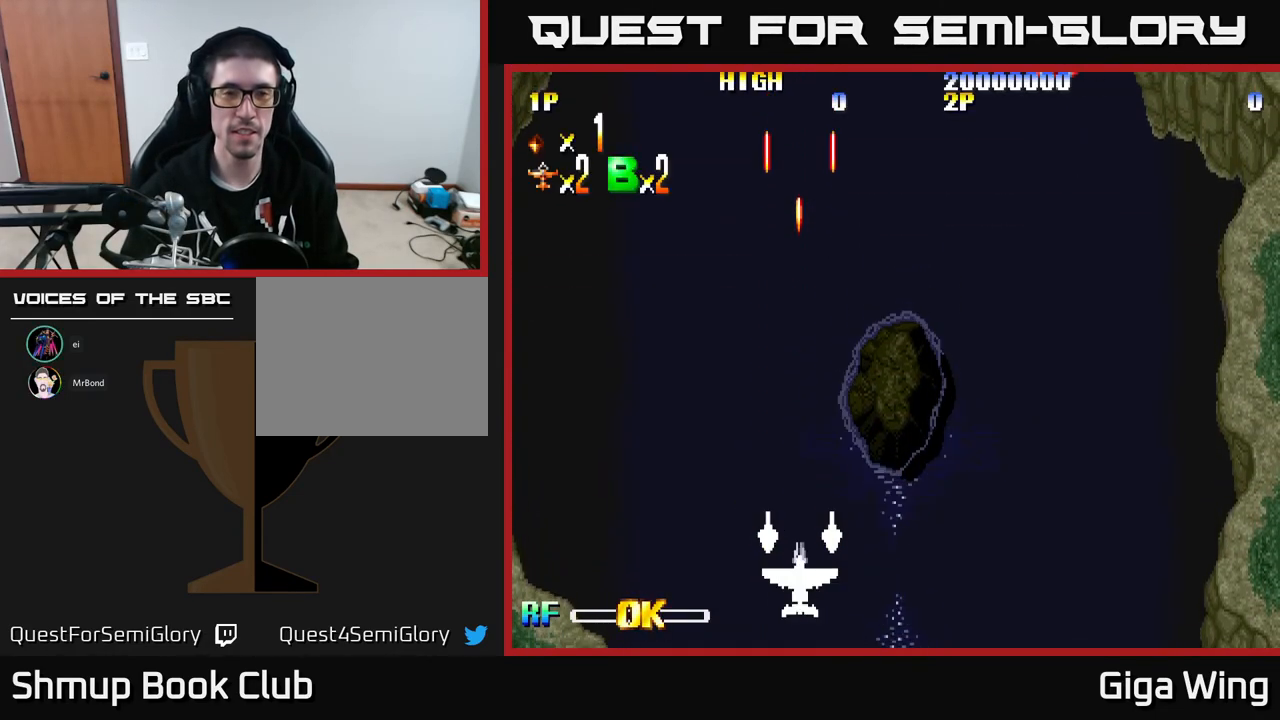
{"buttons": ["DPAD_RIGHT"], "left_stick": "center", "events": [[333, "DPAD_RIGHT", "down"]]}
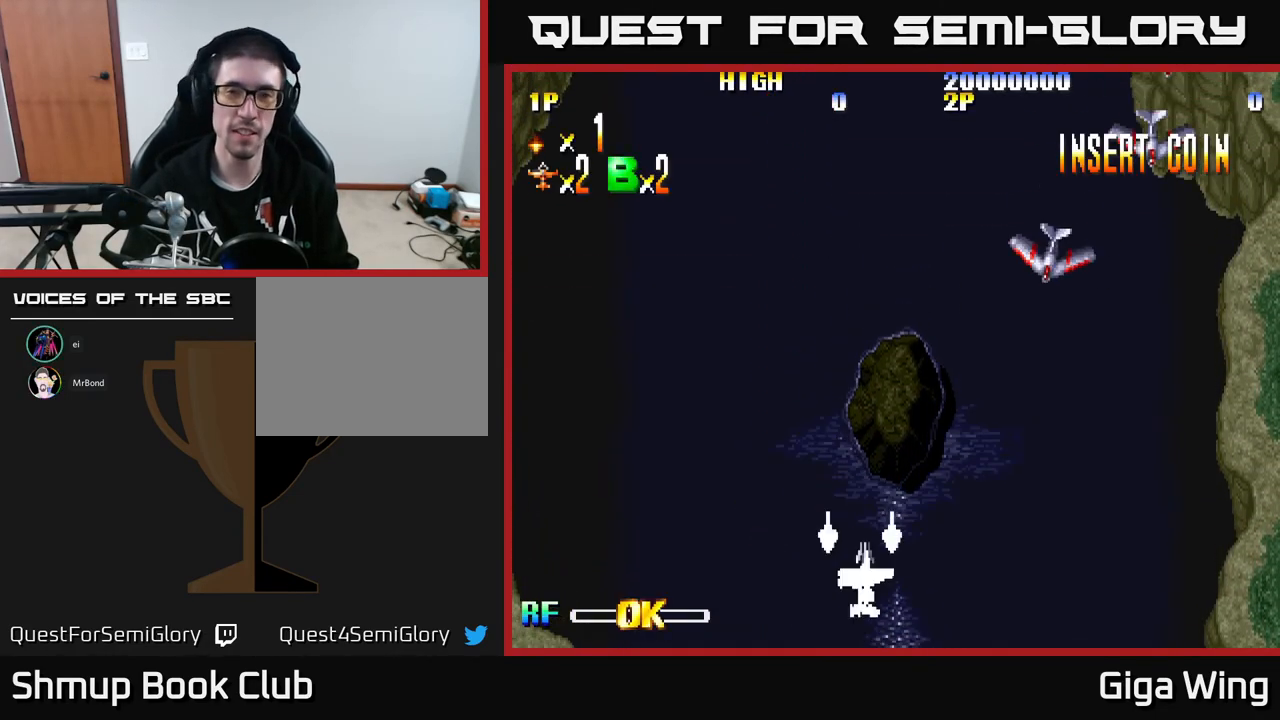
{"buttons": ["DPAD_RIGHT"], "left_stick": "center", "events": [[17, "A", "down"], [83, "A", "up"]]}
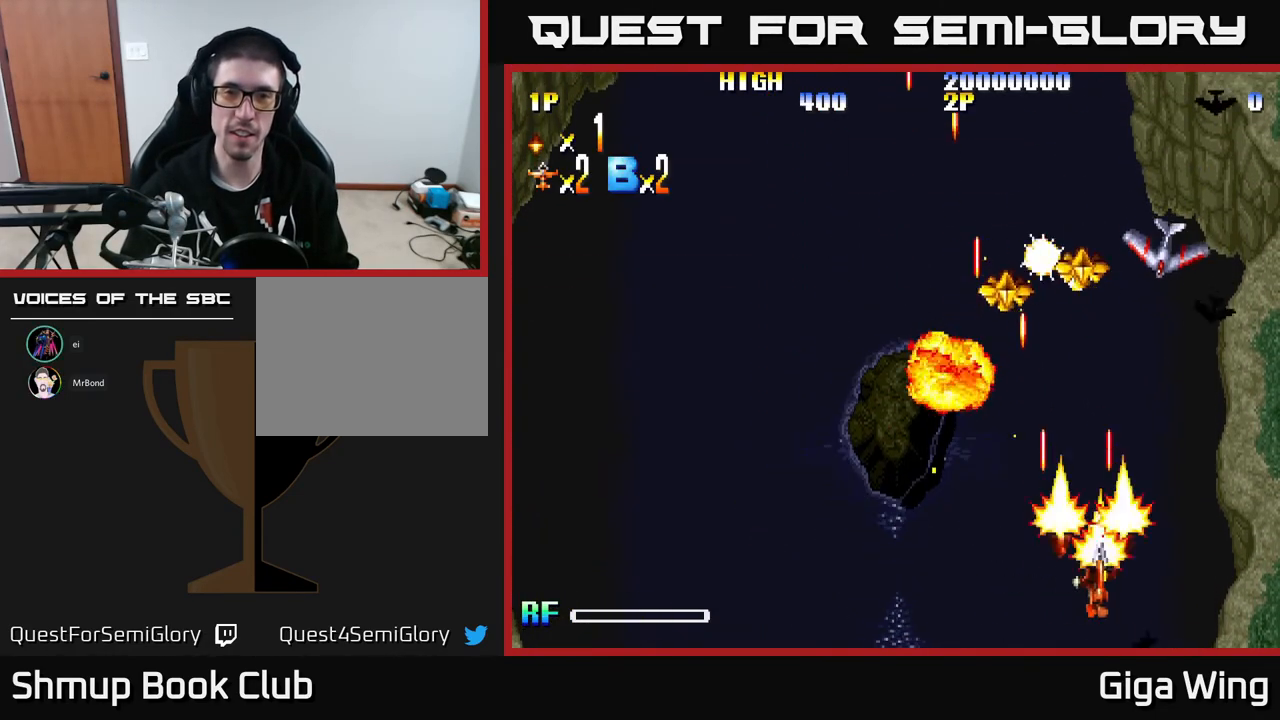
{"buttons": ["DPAD_LEFT"], "left_stick": "center", "events": [[317, "DPAD_RIGHT", "up"], [383, "DPAD_LEFT", "down"]]}
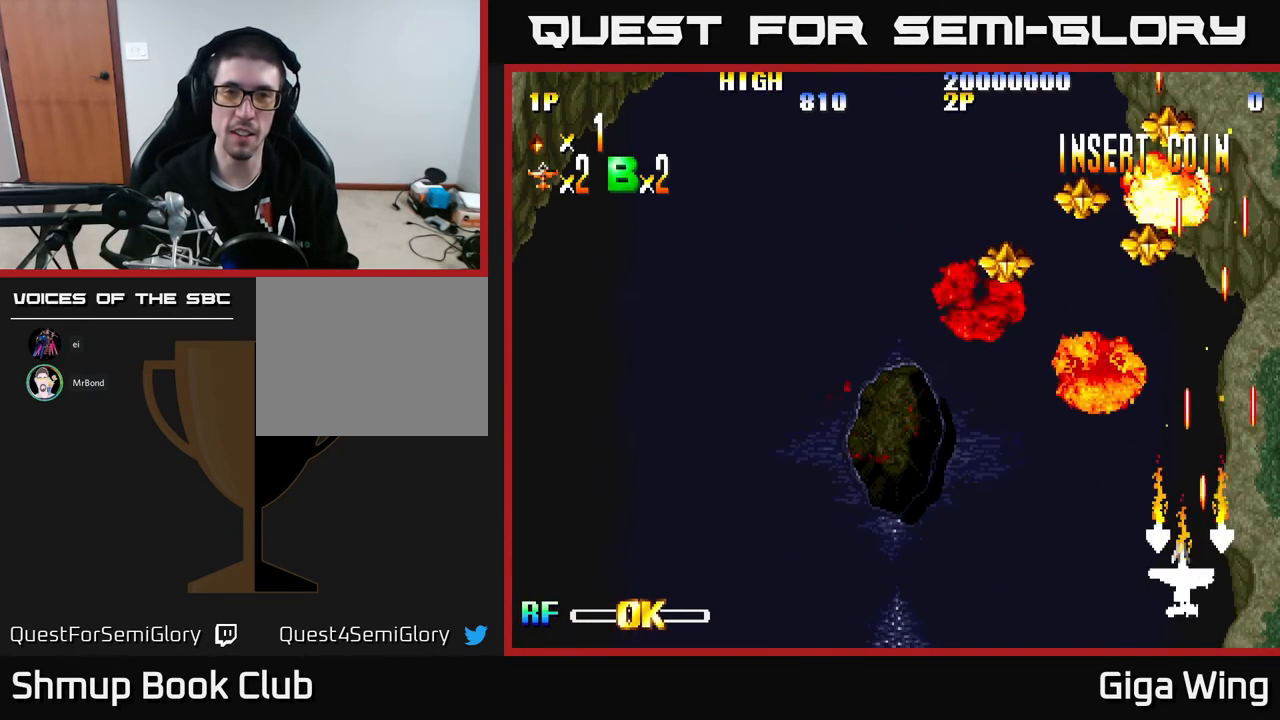
{"buttons": ["DPAD_LEFT"], "left_stick": "center", "events": []}
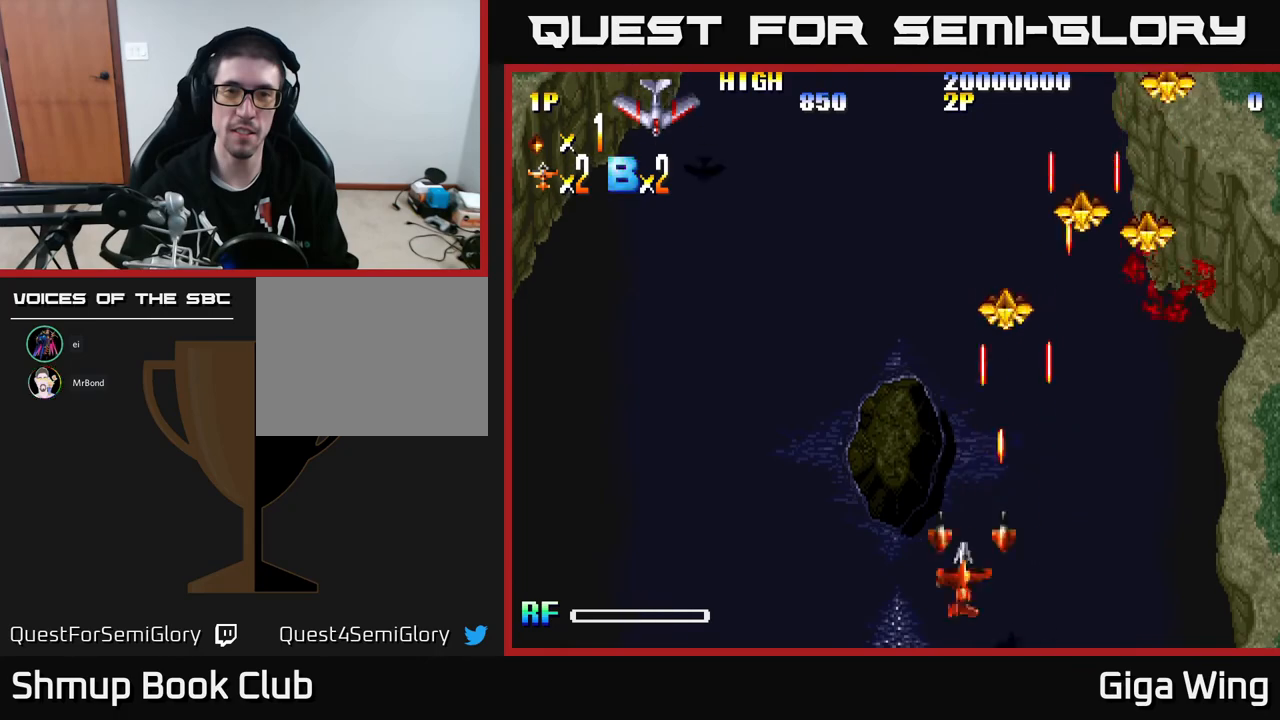
{"buttons": ["A", "DPAD_LEFT"], "left_stick": "center", "events": [[433, "A", "down"]]}
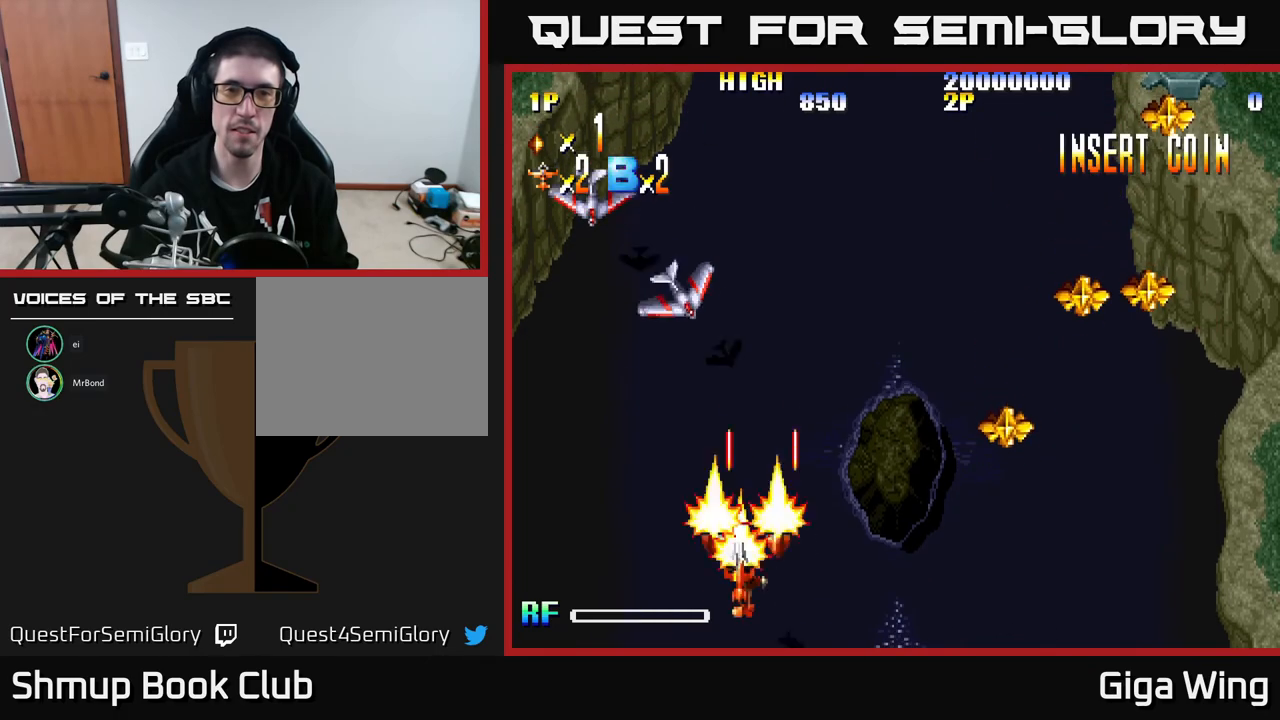
{"buttons": ["DPAD_RIGHT"], "left_stick": "center", "events": [[33, "A", "up"], [417, "DPAD_LEFT", "up"], [433, "DPAD_RIGHT", "down"]]}
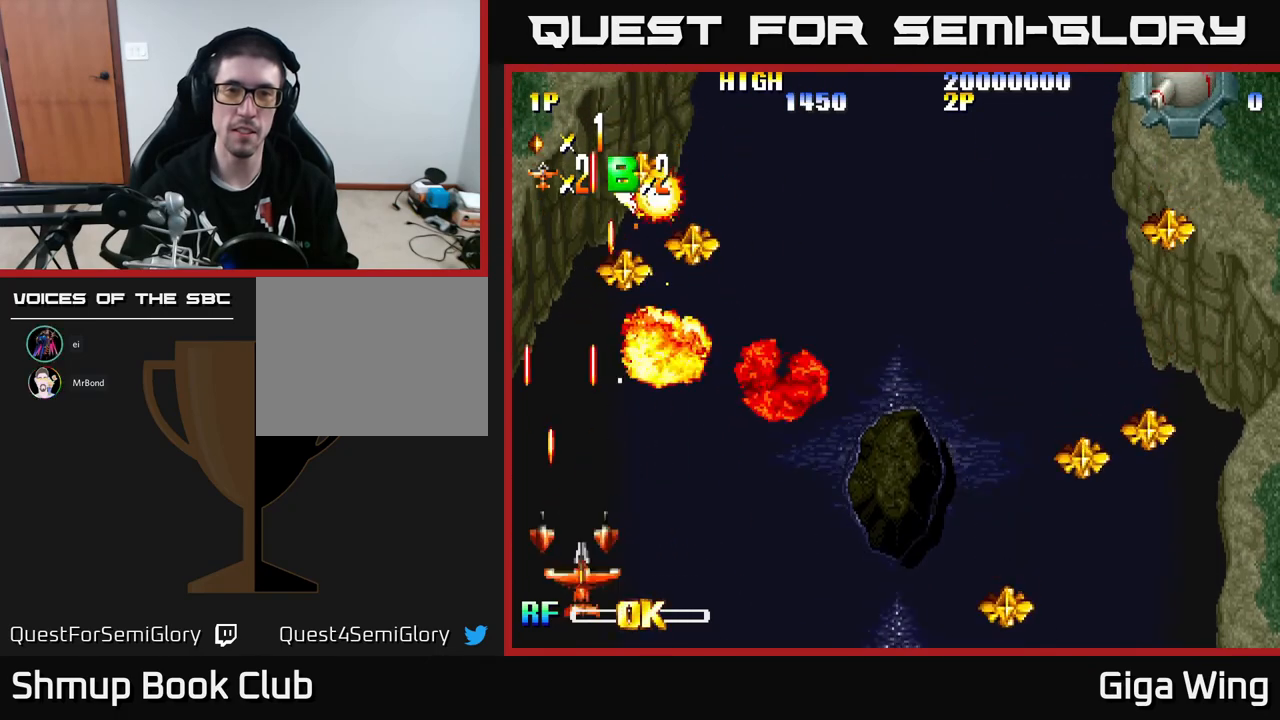
{"buttons": ["DPAD_RIGHT"], "left_stick": "center", "events": []}
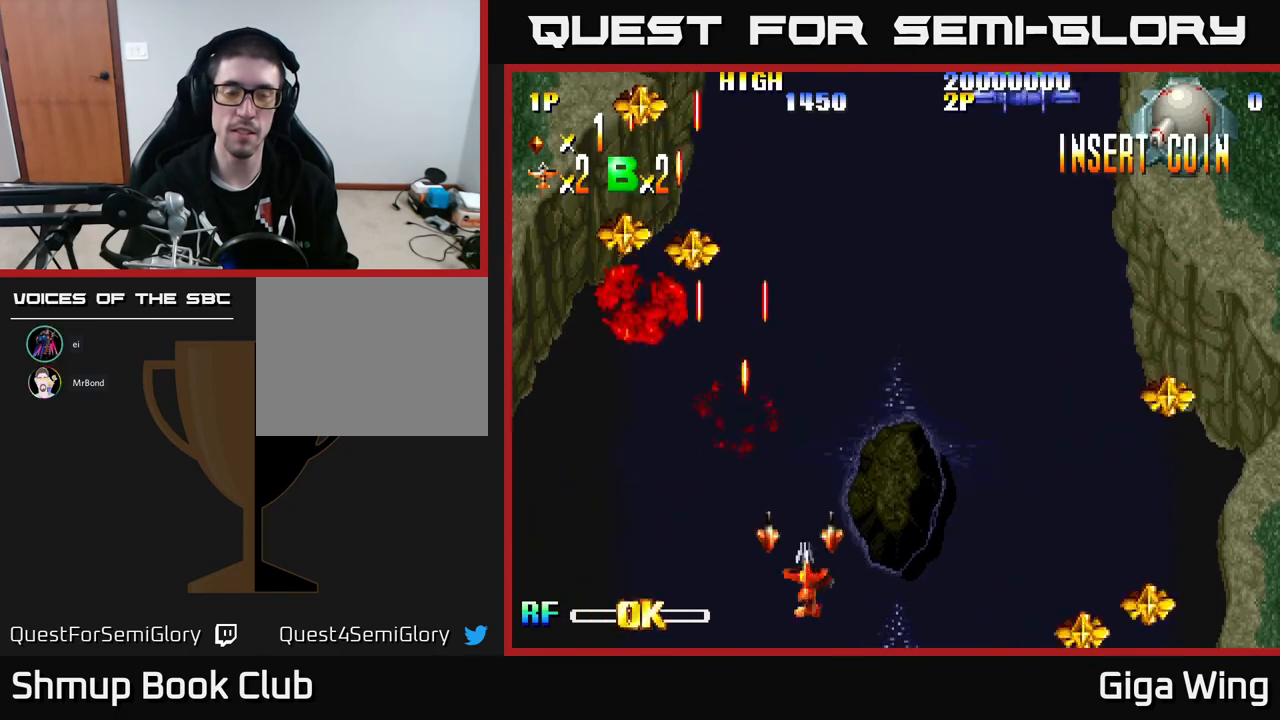
{"buttons": ["DPAD_RIGHT"], "left_stick": "center", "events": [[67, "DPAD_UP", "down"], [117, "DPAD_RIGHT", "up"], [167, "DPAD_RIGHT", "down"], [333, "DPAD_UP", "up"]]}
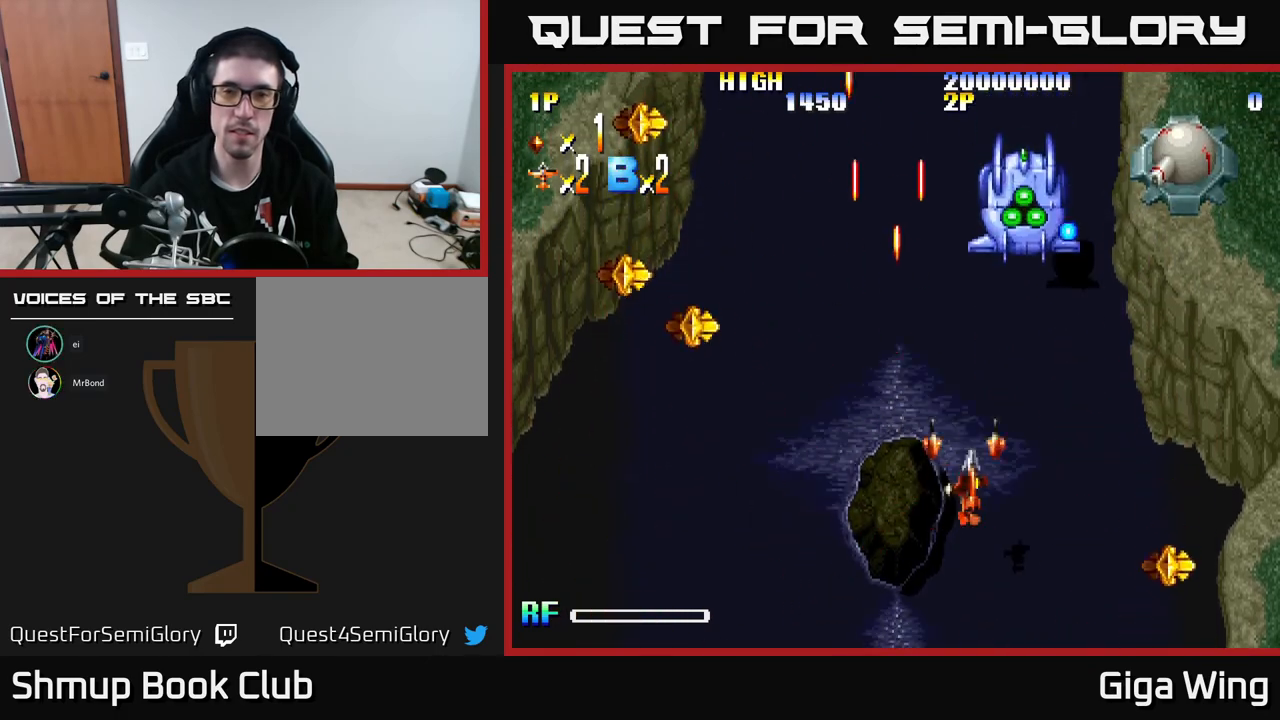
{"buttons": [], "left_stick": "center", "events": [[17, "A", "down"], [100, "A", "up"], [133, "DPAD_RIGHT", "up"]]}
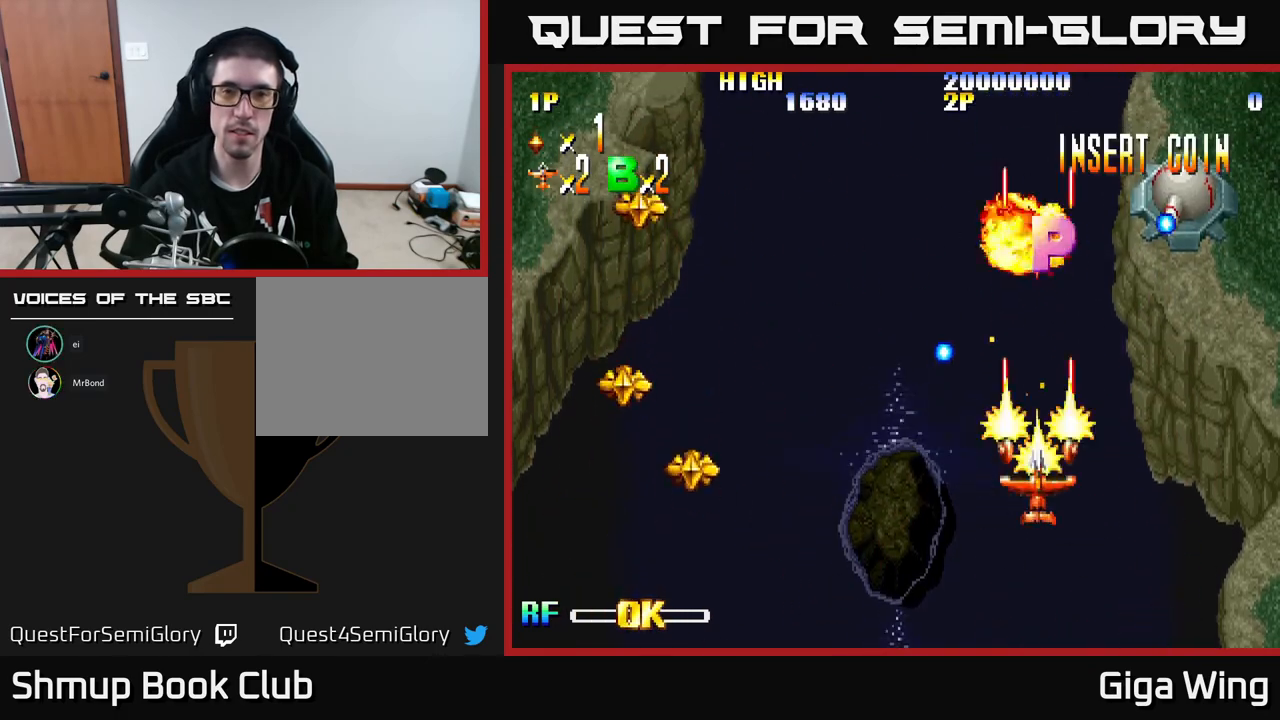
{"buttons": [], "left_stick": "center", "events": [[50, "DPAD_RIGHT", "down"], [200, "DPAD_DOWN", "down"], [233, "DPAD_RIGHT", "up"], [433, "DPAD_DOWN", "up"]]}
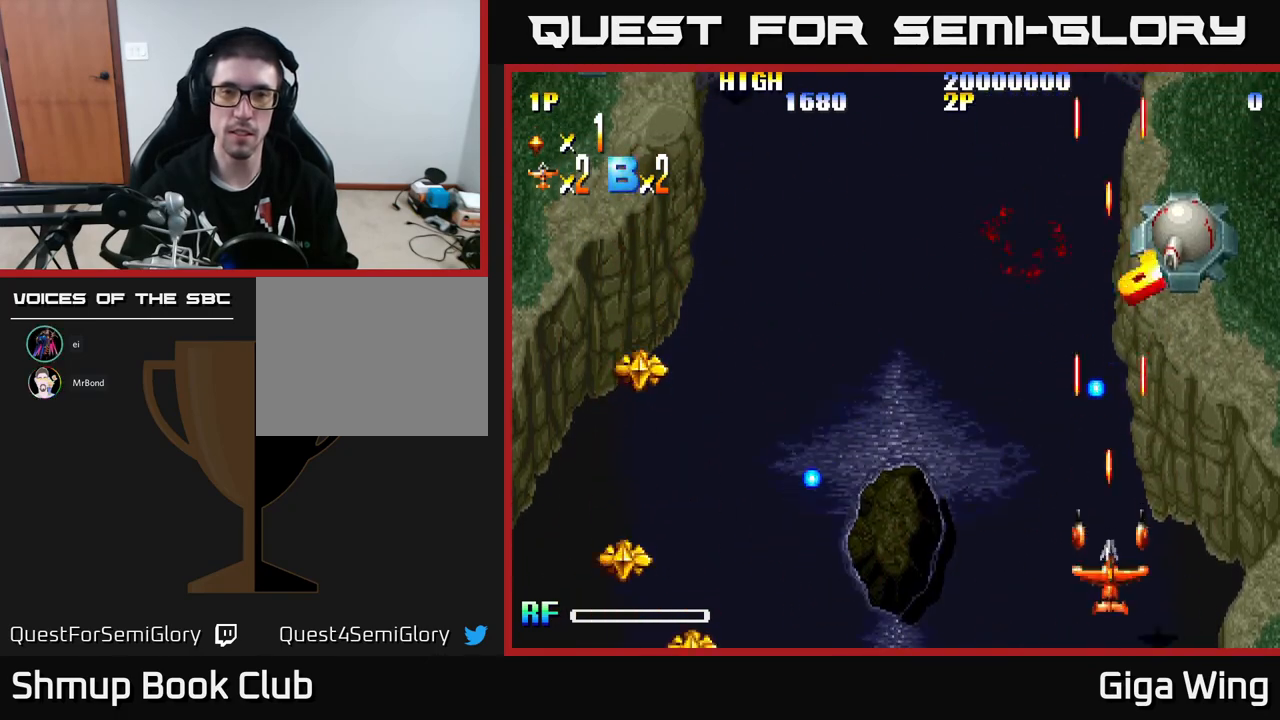
{"buttons": [], "left_stick": "center", "events": []}